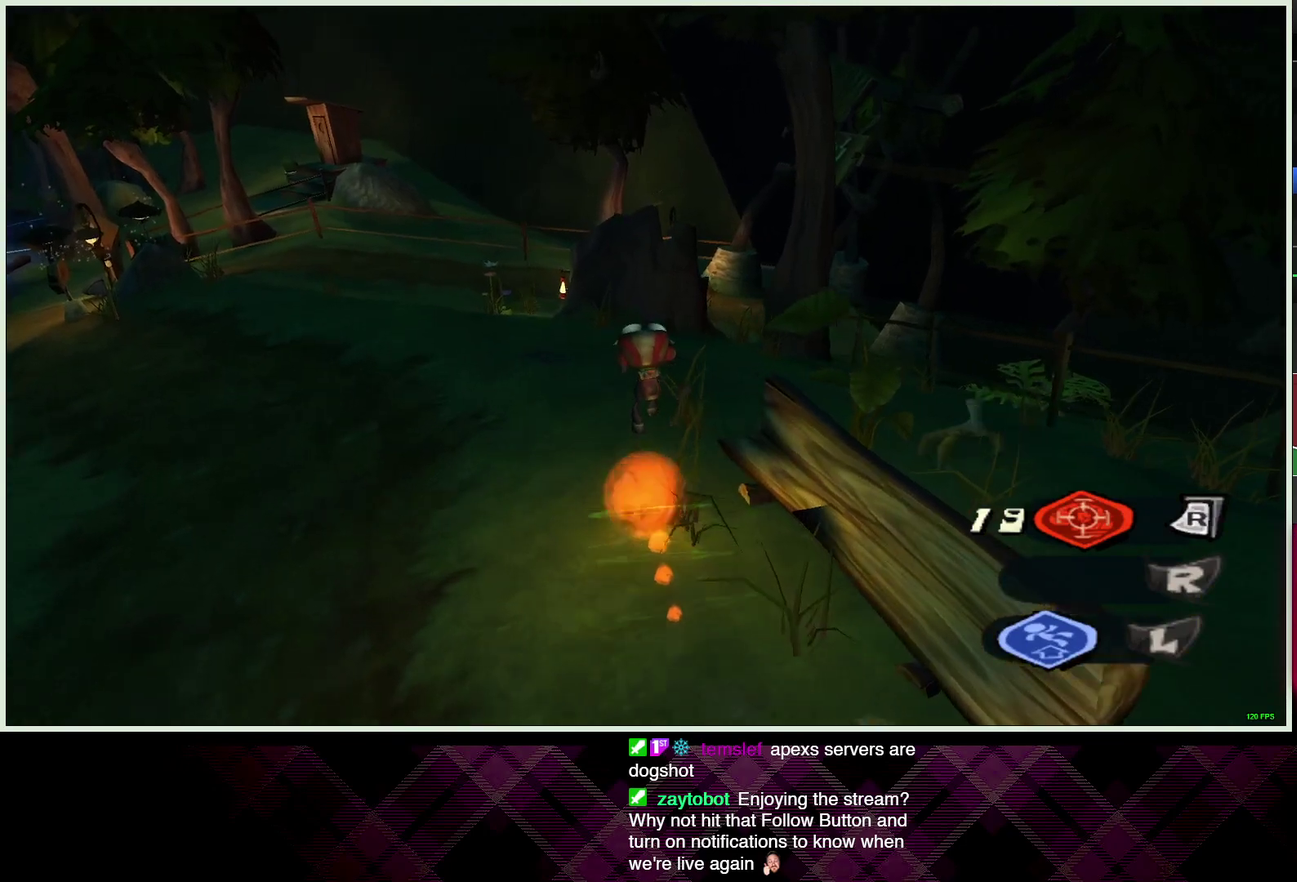
Gameplay with a controller (PlayStation layout); each line is a JSON object with the inputs held at the frame after it. "events" lists button and stick changes between this image and that frame as [ms after this image, input, new state], when the widget could be followed in between.
{"buttons": [], "left_stick": "up-right", "right_stick": "center", "events": [[83, "left_stick", "up-right"], [233, "right_stick", "center"], [283, "left_stick", "right"], [483, "left_stick", "up-right"]]}
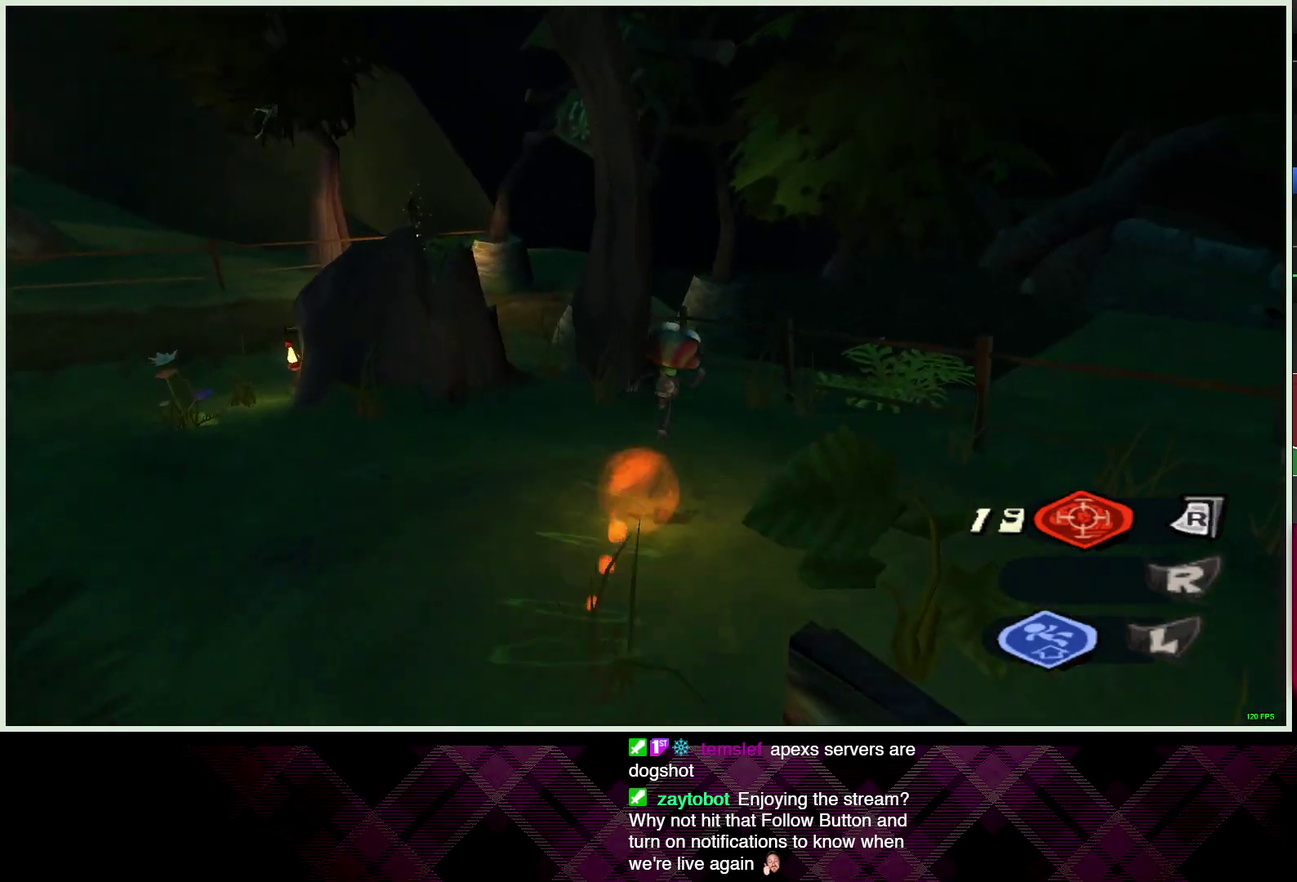
{"buttons": [], "left_stick": "up", "right_stick": "center", "events": [[133, "CROSS", "down"], [200, "left_stick", "up"], [283, "left_stick", "center"], [417, "left_stick", "up"], [450, "CROSS", "up"]]}
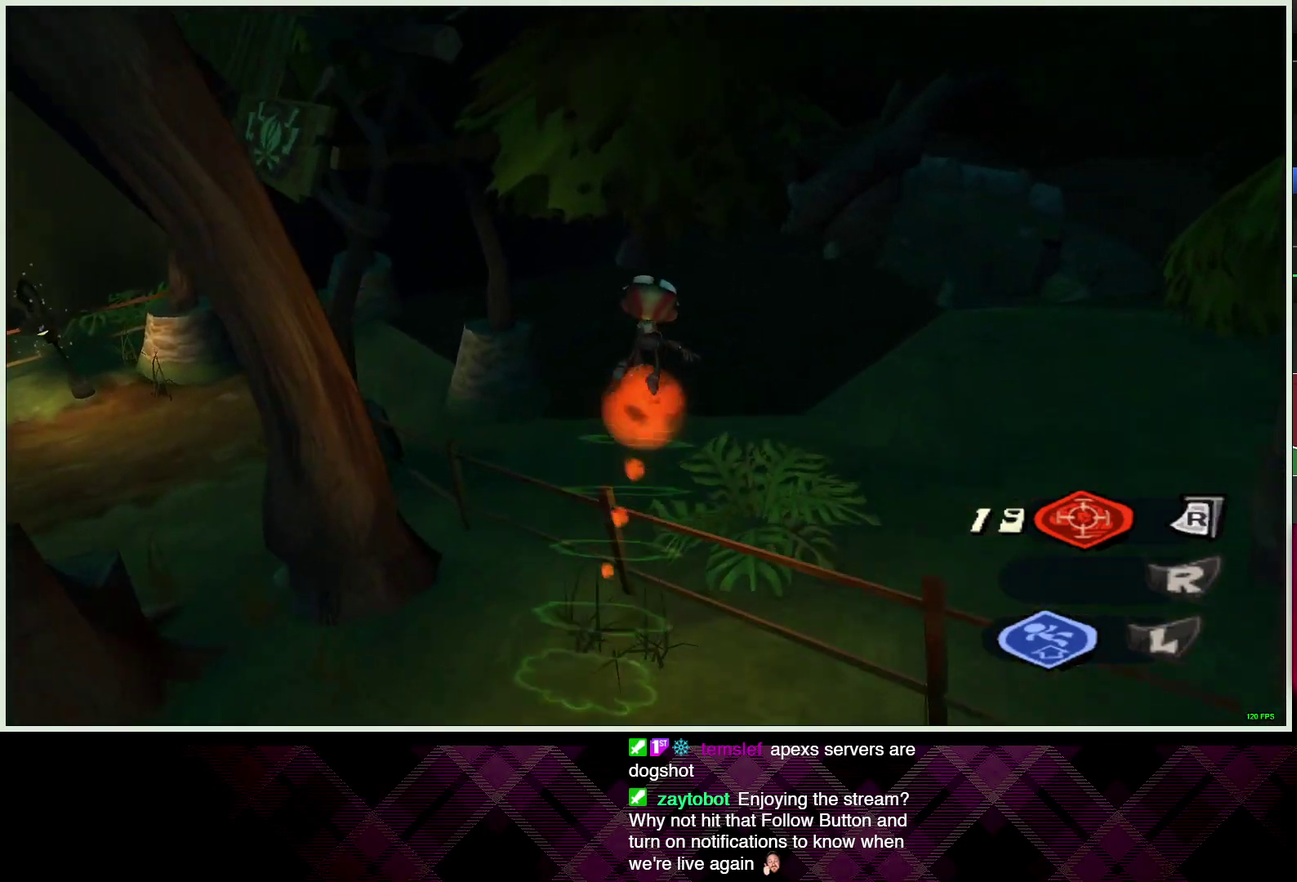
{"buttons": [], "left_stick": "up-left", "right_stick": "center", "events": [[133, "left_stick", "up-left"]]}
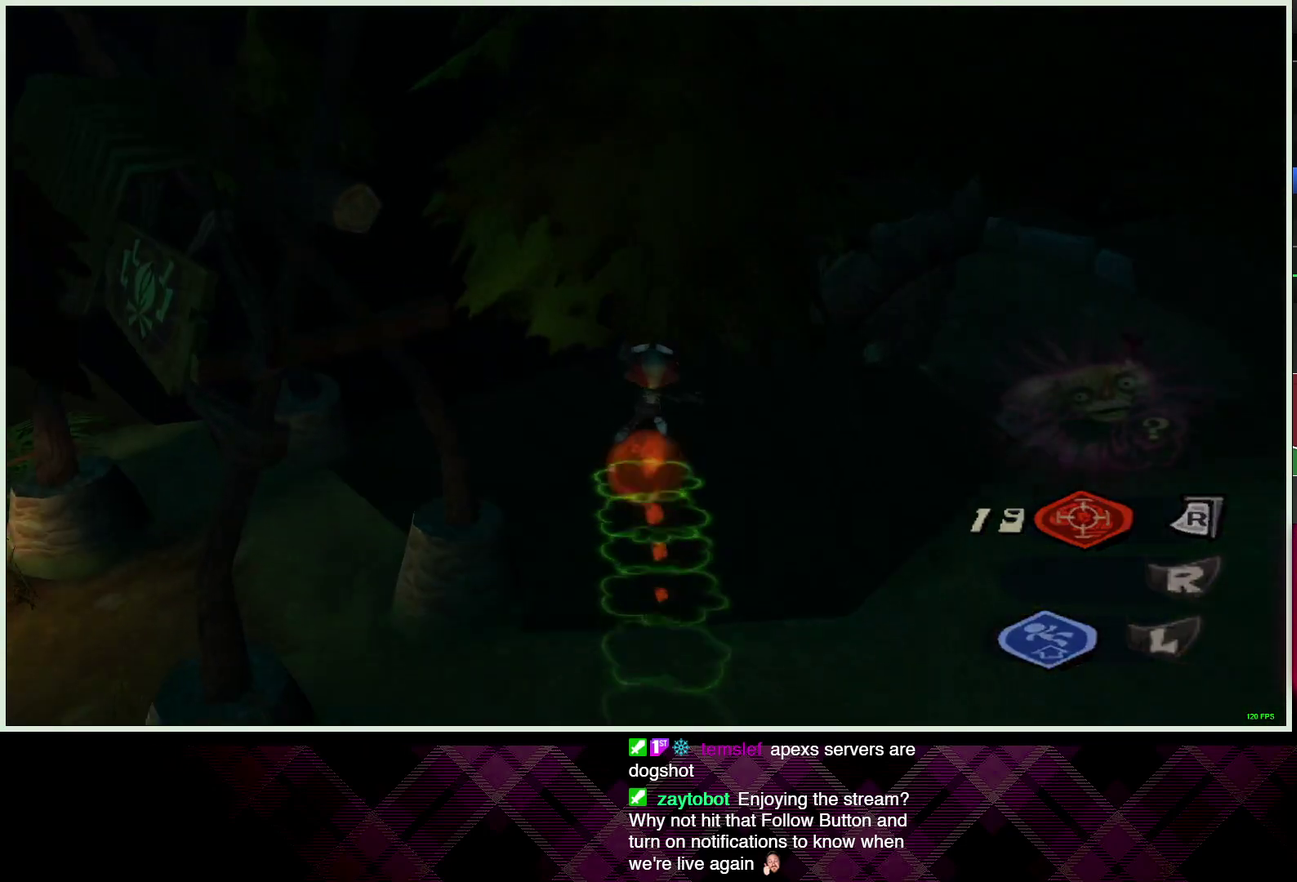
{"buttons": [], "left_stick": "up", "right_stick": "center", "events": [[67, "left_stick", "up"], [367, "CIRCLE", "down"], [450, "CIRCLE", "up"]]}
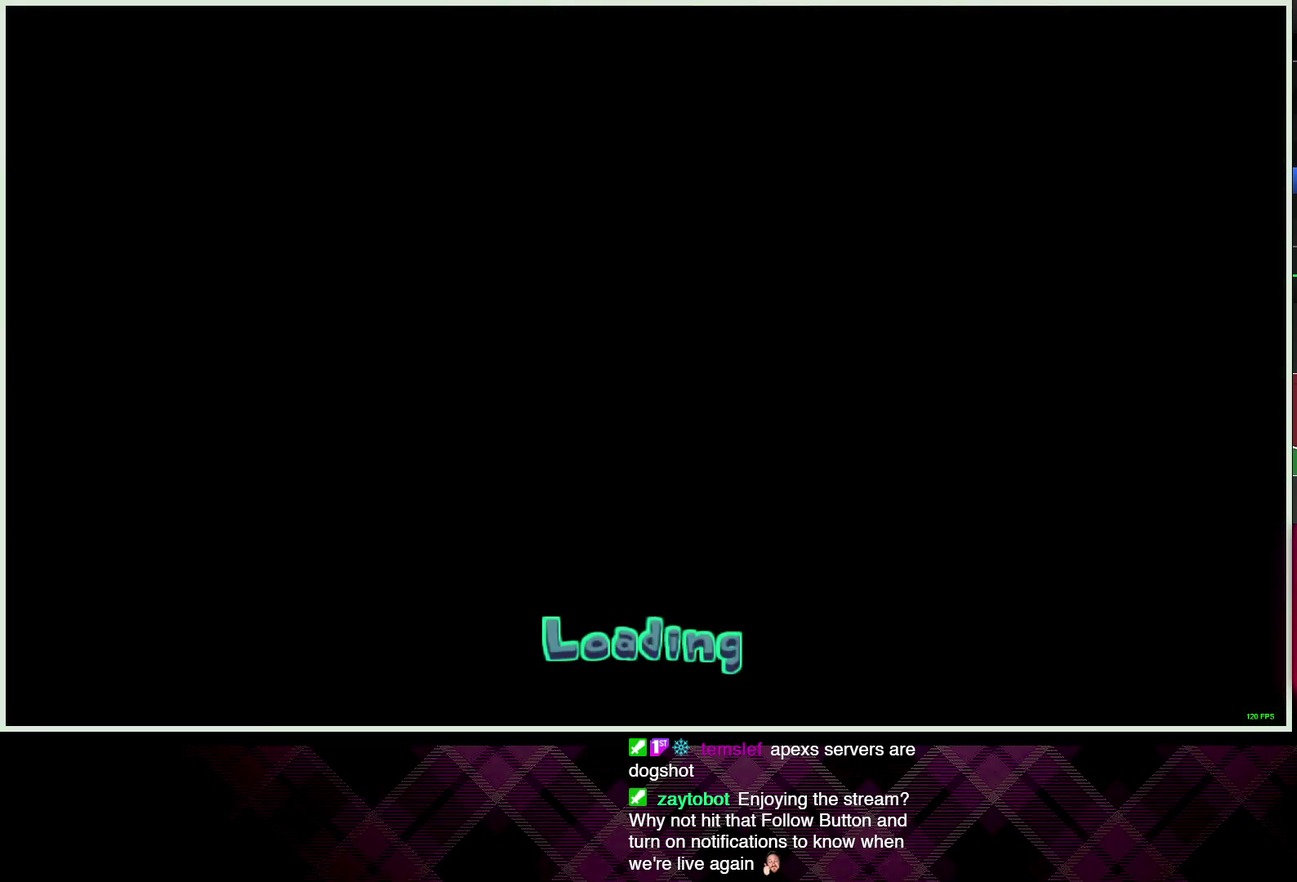
{"buttons": ["CIRCLE"], "left_stick": "up", "right_stick": "center", "events": [[17, "CIRCLE", "down"], [100, "CIRCLE", "up"], [183, "CIRCLE", "down"], [267, "CIRCLE", "up"], [350, "CIRCLE", "down"], [417, "CIRCLE", "up"], [483, "CIRCLE", "down"]]}
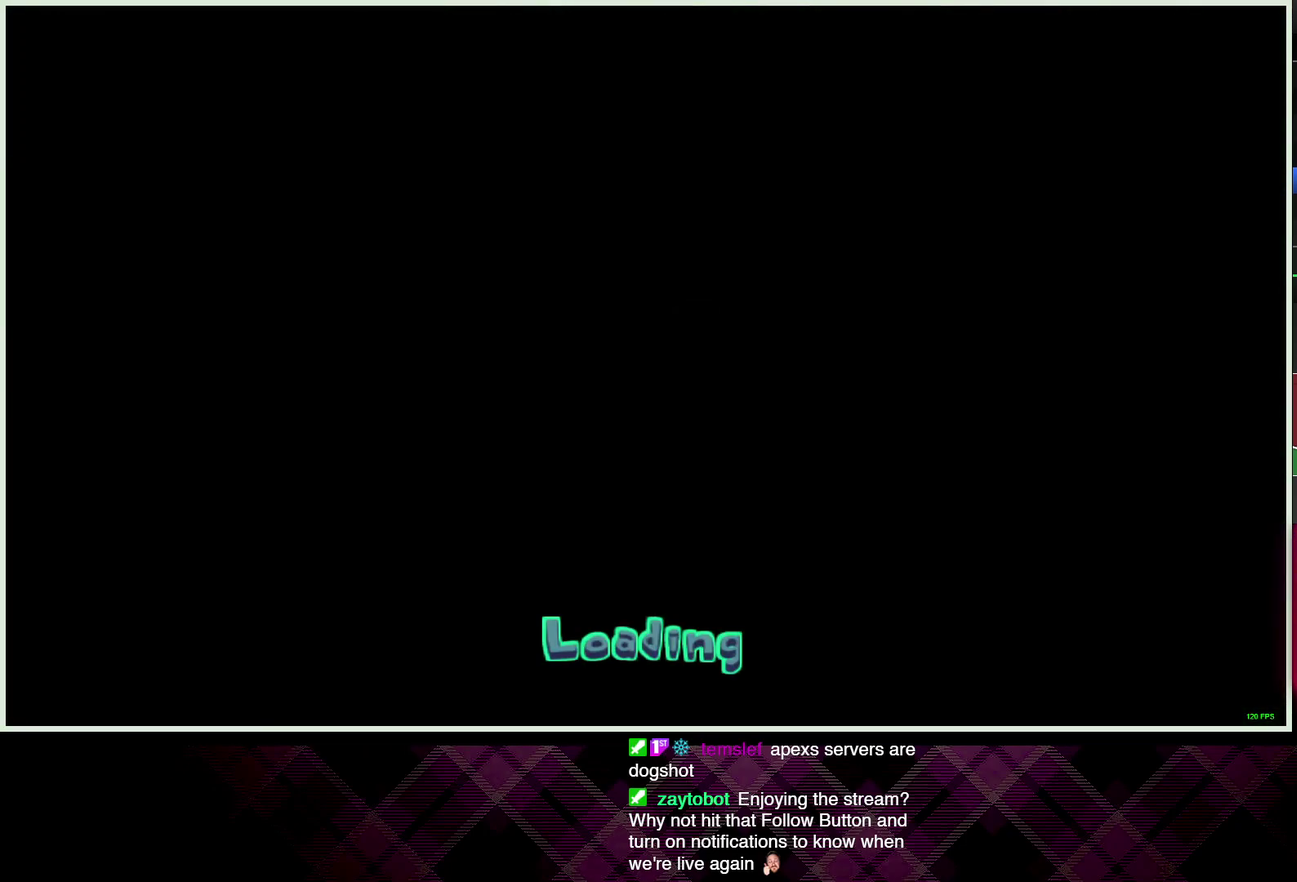
{"buttons": ["CIRCLE"], "left_stick": "up", "right_stick": "center", "events": [[67, "CIRCLE", "up"], [150, "CIRCLE", "down"], [217, "CIRCLE", "up"], [300, "CIRCLE", "down"], [383, "CIRCLE", "up"], [467, "CIRCLE", "down"]]}
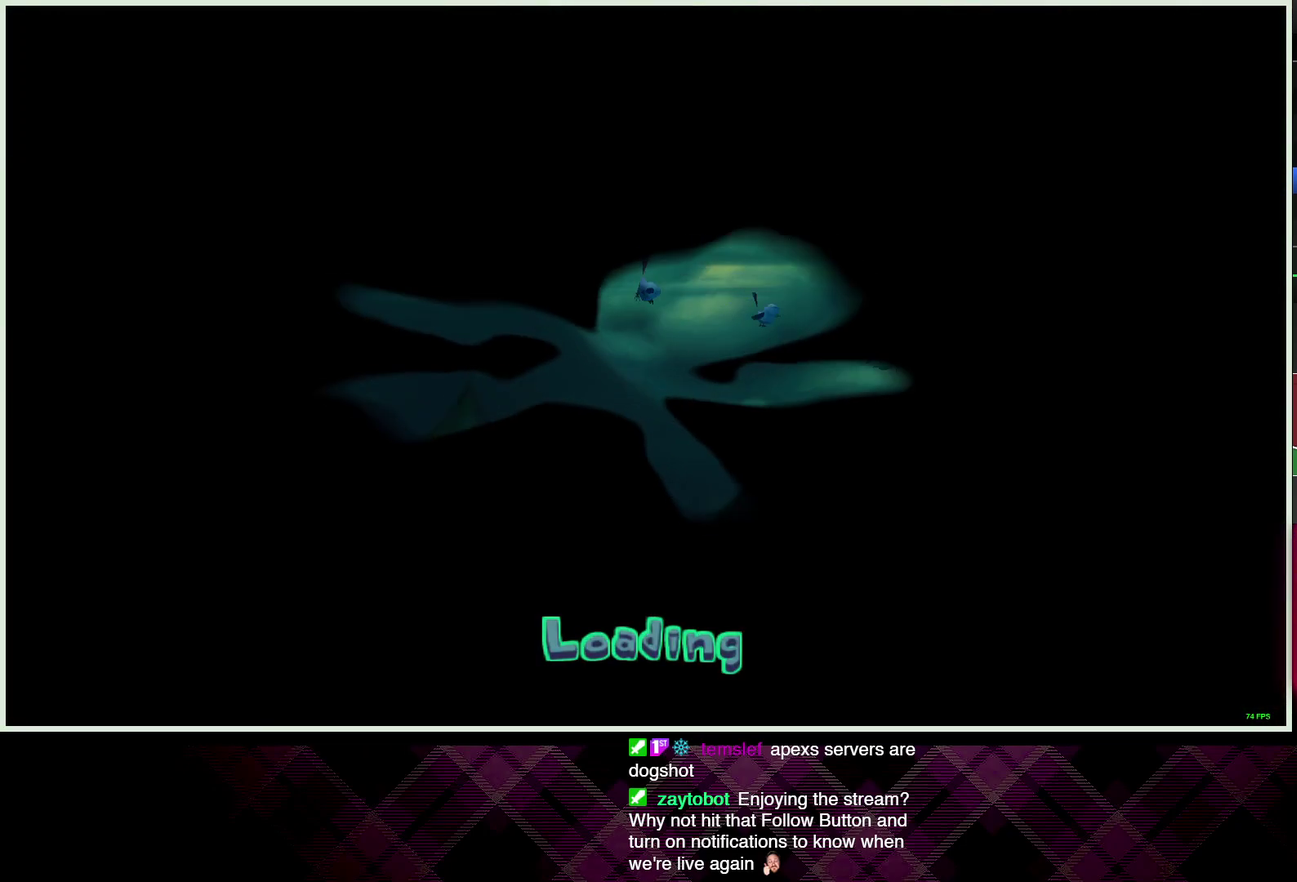
{"buttons": ["CIRCLE"], "left_stick": "up", "right_stick": "center", "events": [[33, "CIRCLE", "up"], [133, "CIRCLE", "down"], [200, "CIRCLE", "up"], [283, "CIRCLE", "down"], [350, "CIRCLE", "up"], [433, "CIRCLE", "down"]]}
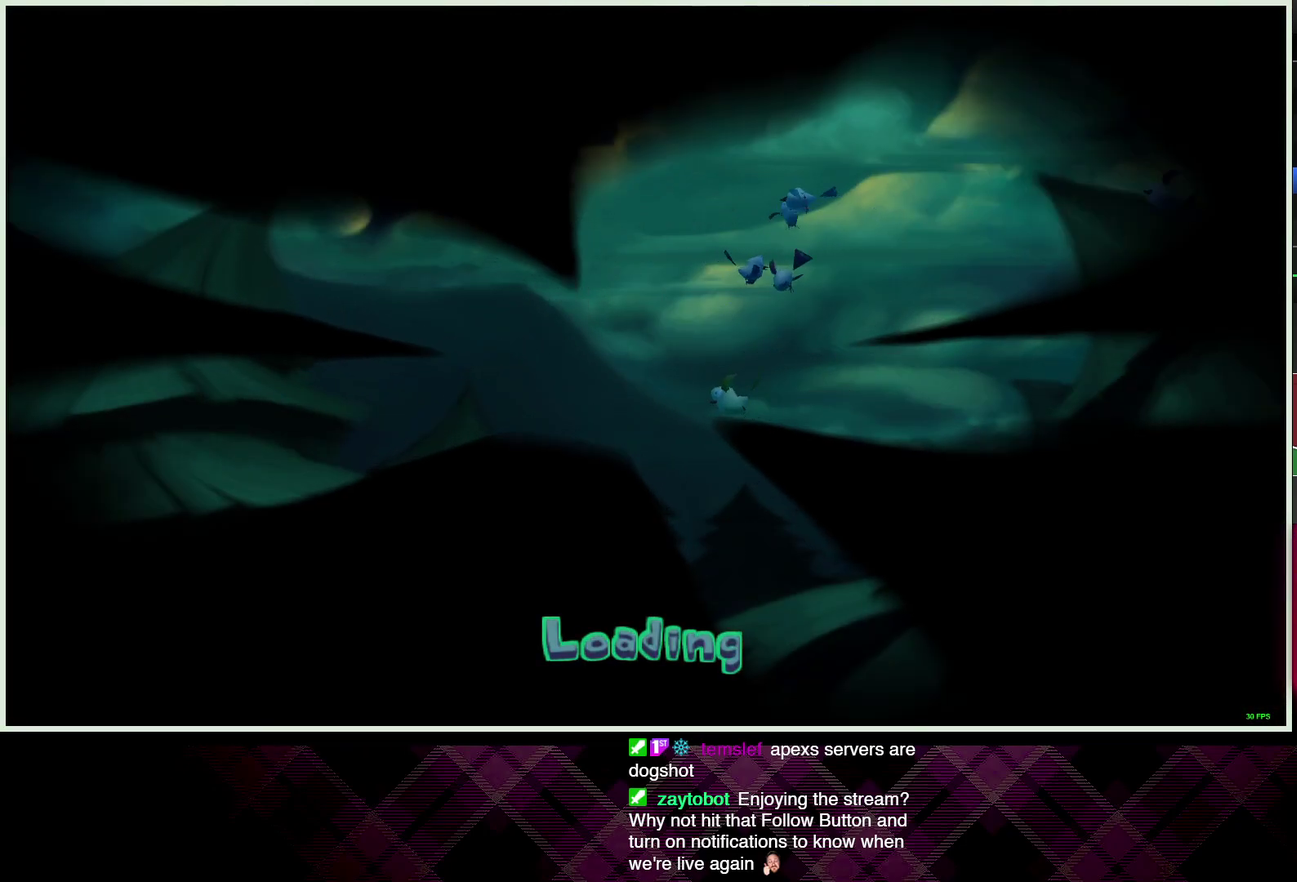
{"buttons": [], "left_stick": "up", "right_stick": "center", "events": [[17, "CIRCLE", "up"], [100, "CIRCLE", "down"], [167, "CIRCLE", "up"], [267, "CIRCLE", "down"], [317, "CIRCLE", "up"]]}
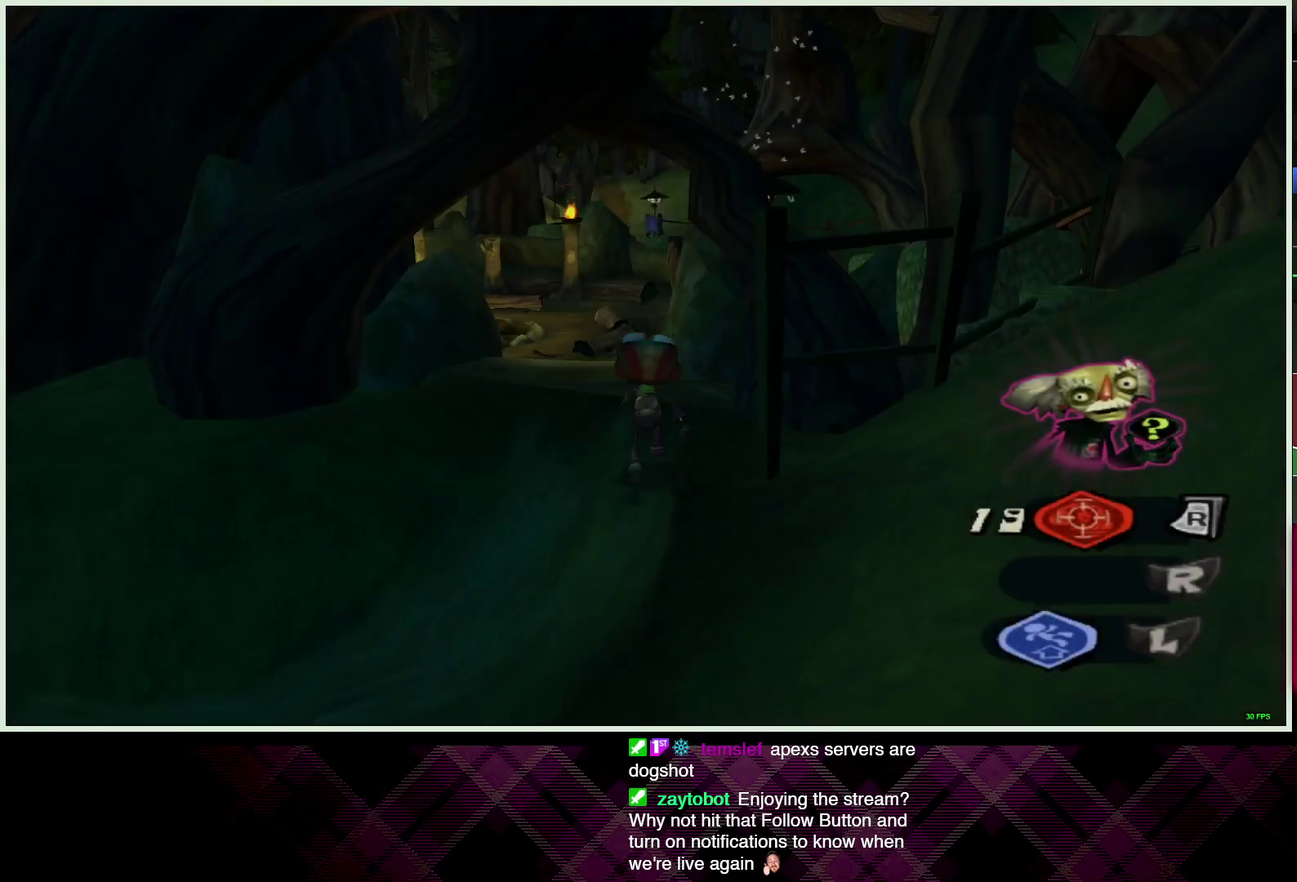
{"buttons": [], "left_stick": "up", "right_stick": "center", "events": [[83, "right_stick", "left"], [150, "L1", "down"], [250, "L1", "up"], [367, "right_stick", "center"]]}
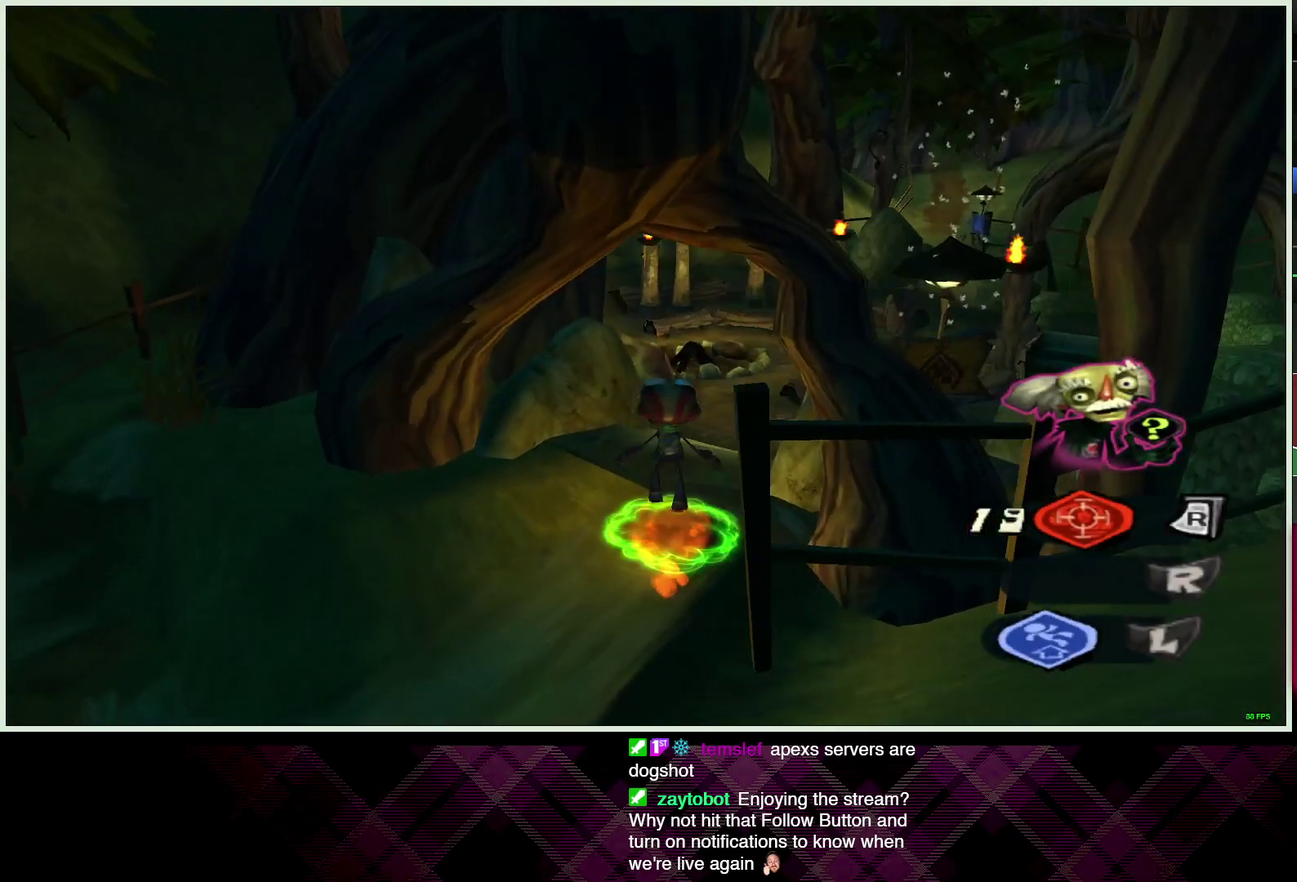
{"buttons": ["CROSS"], "left_stick": "up-left", "right_stick": "center", "events": [[333, "left_stick", "up-left"], [467, "CROSS", "down"]]}
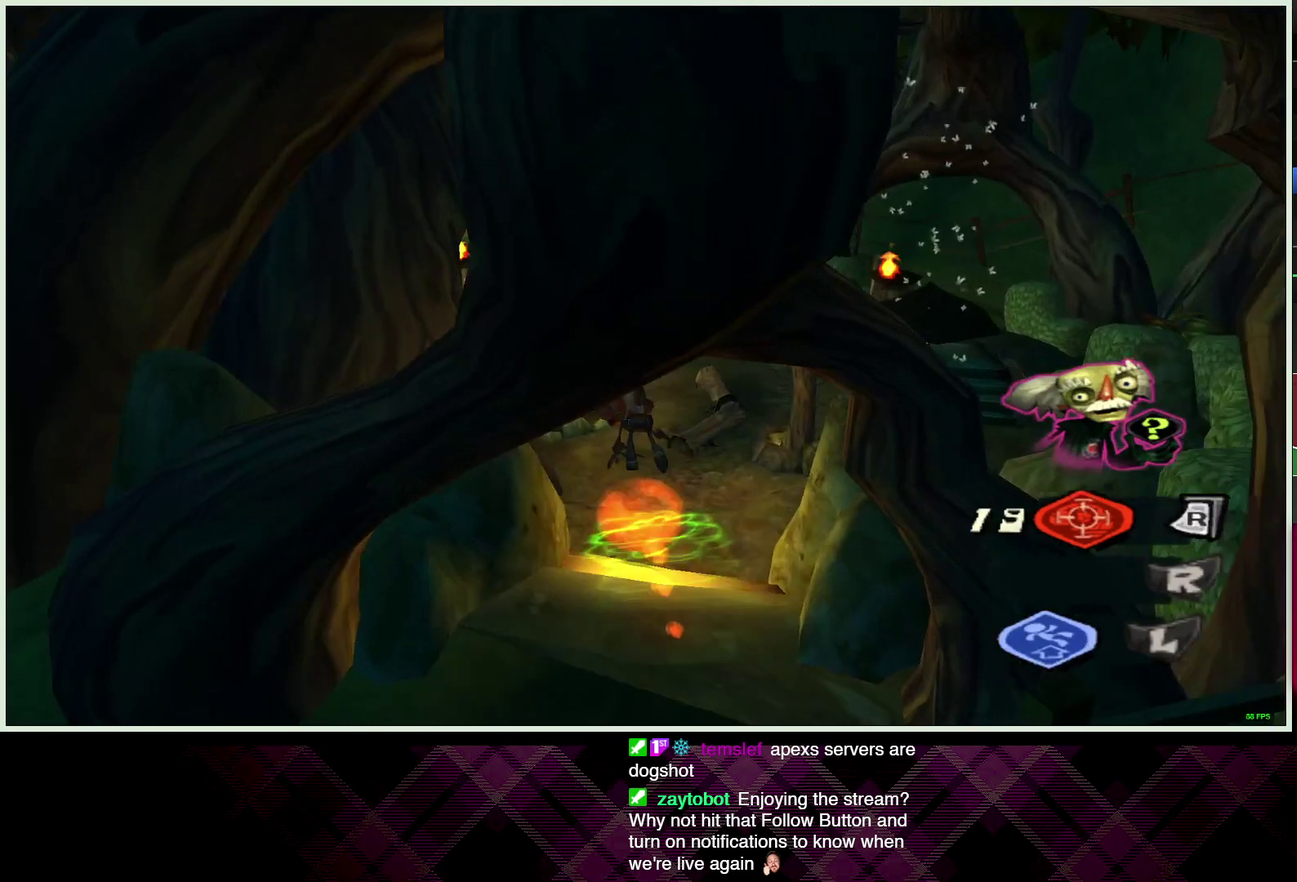
{"buttons": [], "left_stick": "up-left", "right_stick": "center", "events": [[183, "left_stick", "up"], [250, "left_stick", "up-left"], [350, "left_stick", "up"], [450, "left_stick", "up-left"], [500, "CROSS", "up"]]}
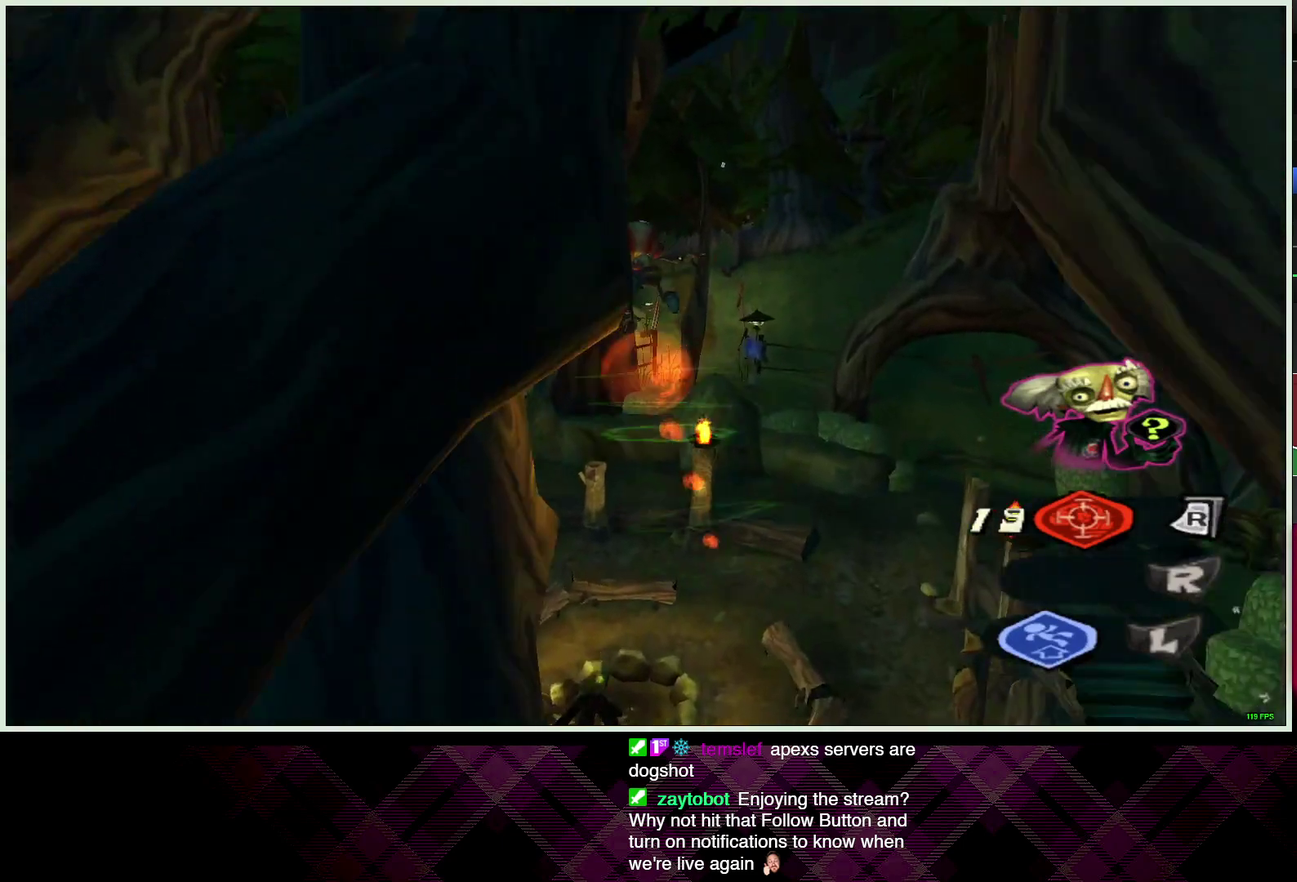
{"buttons": [], "left_stick": "up", "right_stick": "center", "events": [[167, "right_stick", "down-left"], [283, "left_stick", "up"], [433, "right_stick", "center"]]}
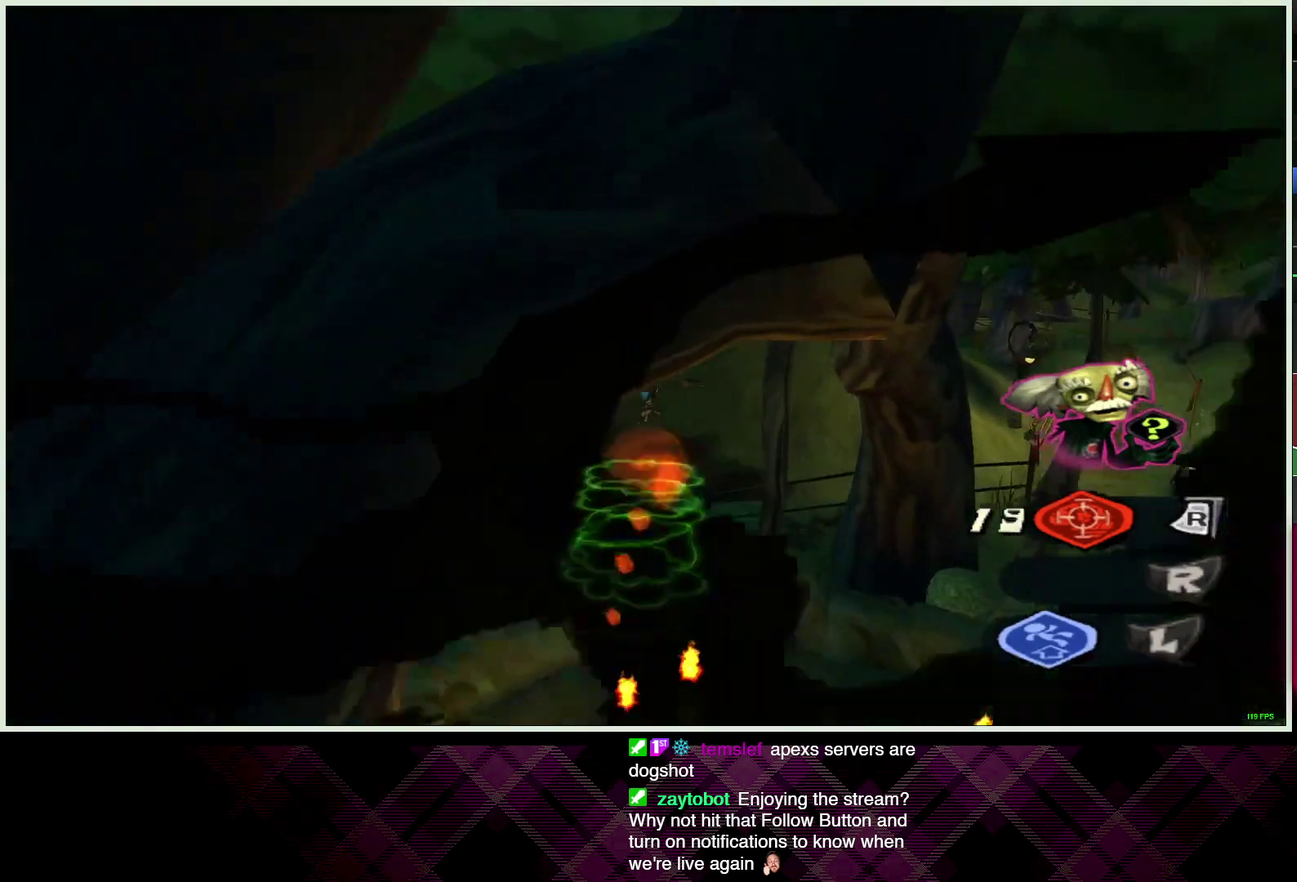
{"buttons": ["L2"], "left_stick": "center", "right_stick": "center", "events": [[233, "L2", "down"], [267, "L1", "down"], [417, "L1", "up"], [450, "left_stick", "center"]]}
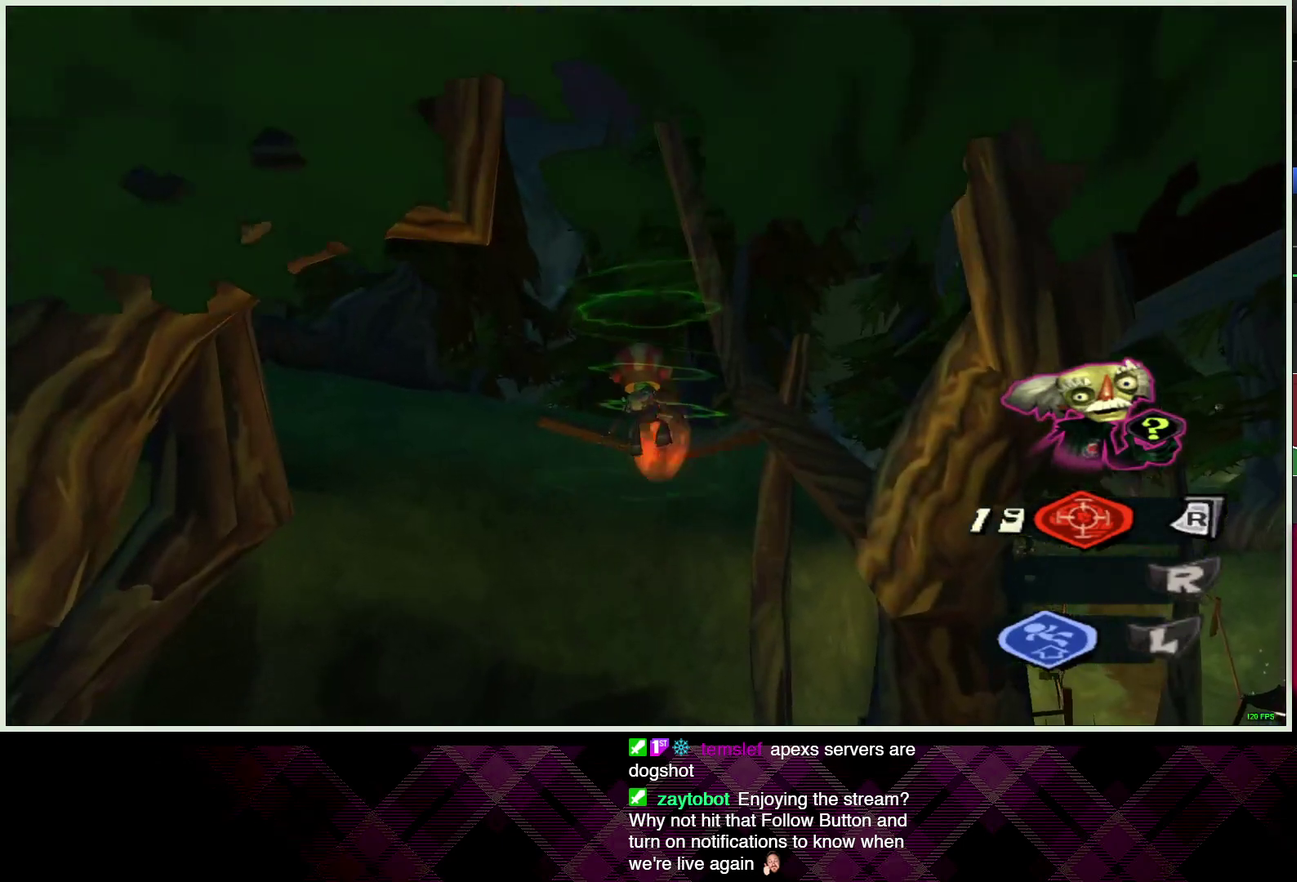
{"buttons": [], "left_stick": "down", "right_stick": "center", "events": [[200, "L2", "up"], [350, "left_stick", "down"]]}
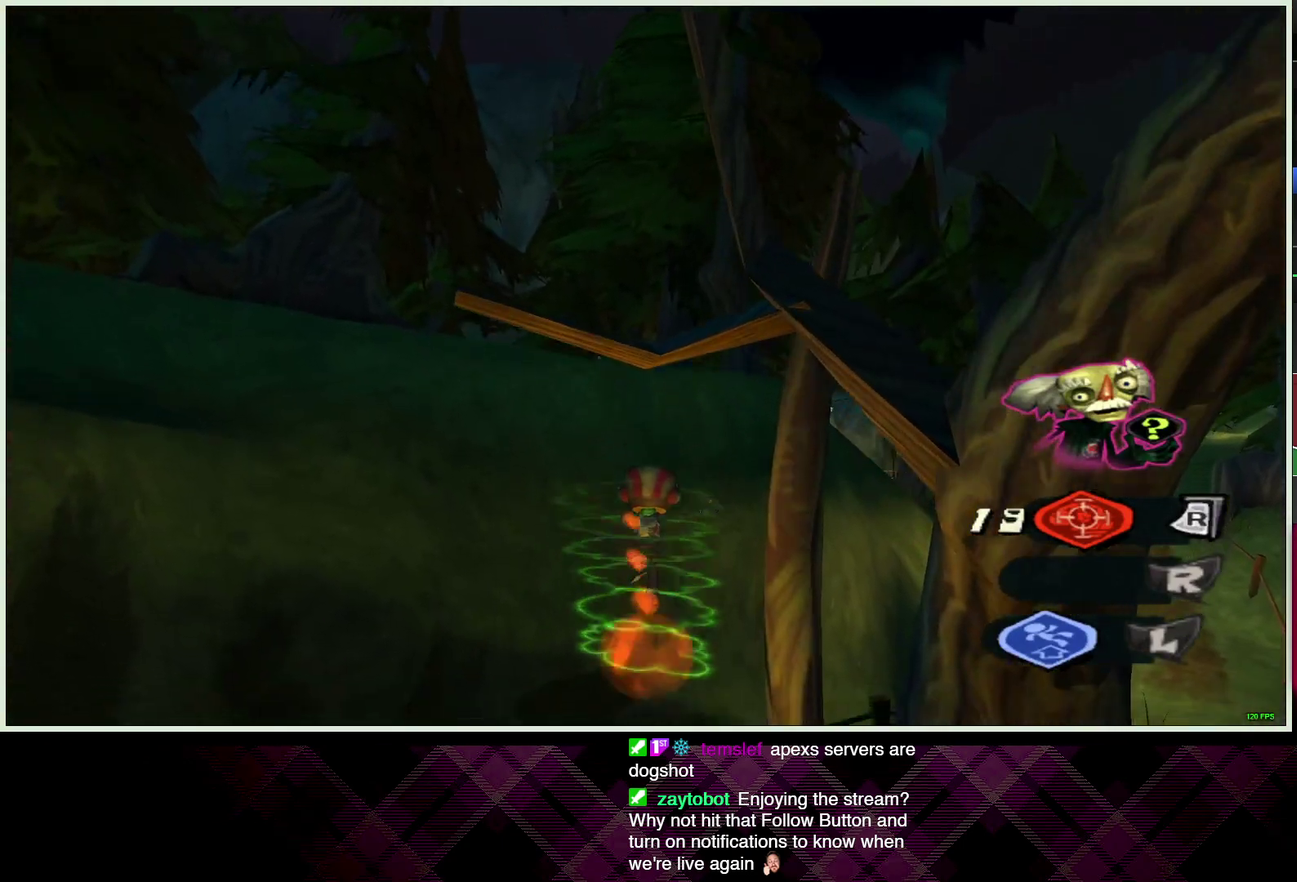
{"buttons": ["CROSS"], "left_stick": "up", "right_stick": "center", "events": [[67, "left_stick", "up-left"], [117, "left_stick", "up"], [333, "CROSS", "down"]]}
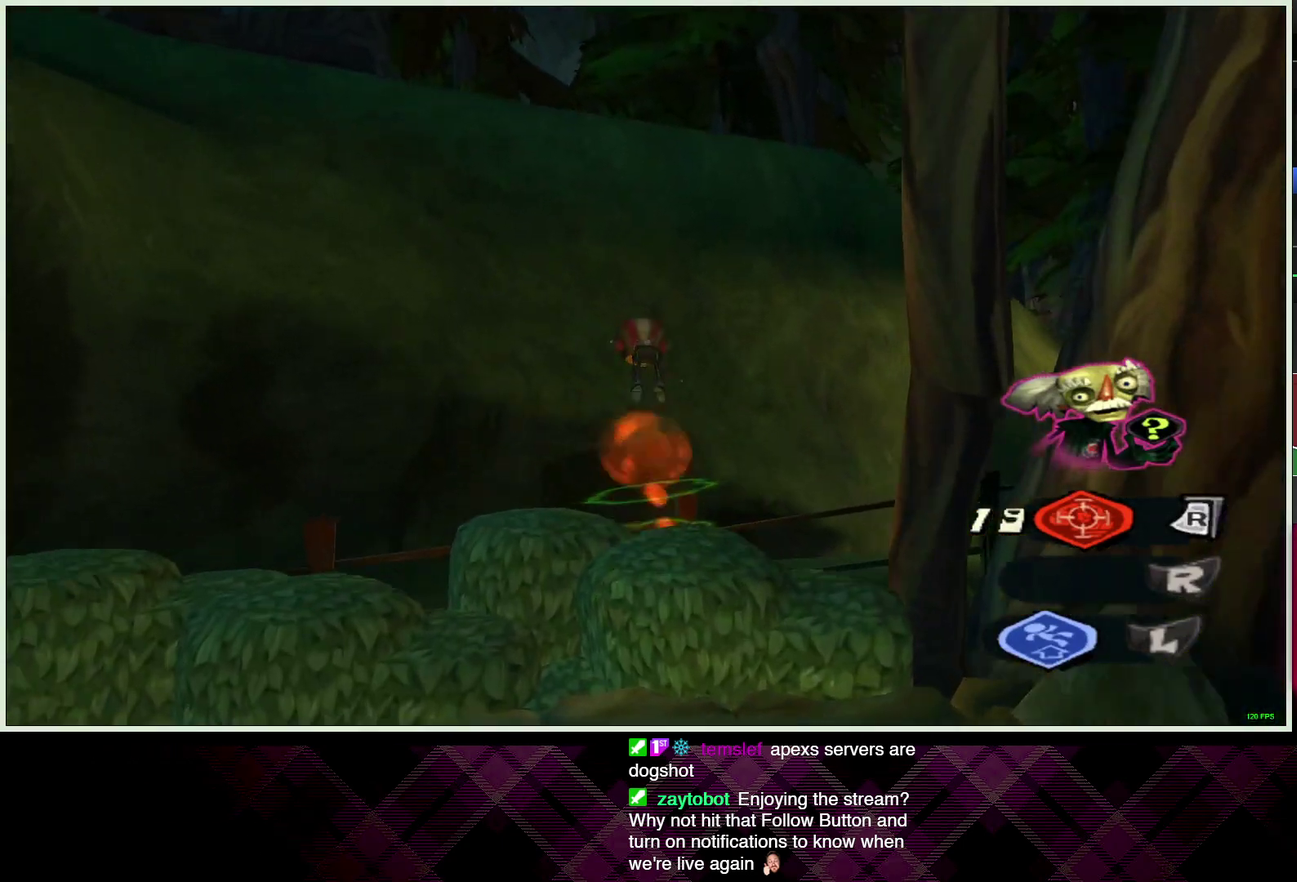
{"buttons": ["CROSS", "CIRCLE", "L2"], "left_stick": "down", "right_stick": "center", "events": [[67, "left_stick", "up-right"], [183, "left_stick", "down-right"], [317, "L2", "down"], [350, "CROSS", "up"], [400, "L1", "down"], [433, "CROSS", "down"], [467, "CIRCLE", "down"], [467, "left_stick", "down"], [483, "L1", "up"]]}
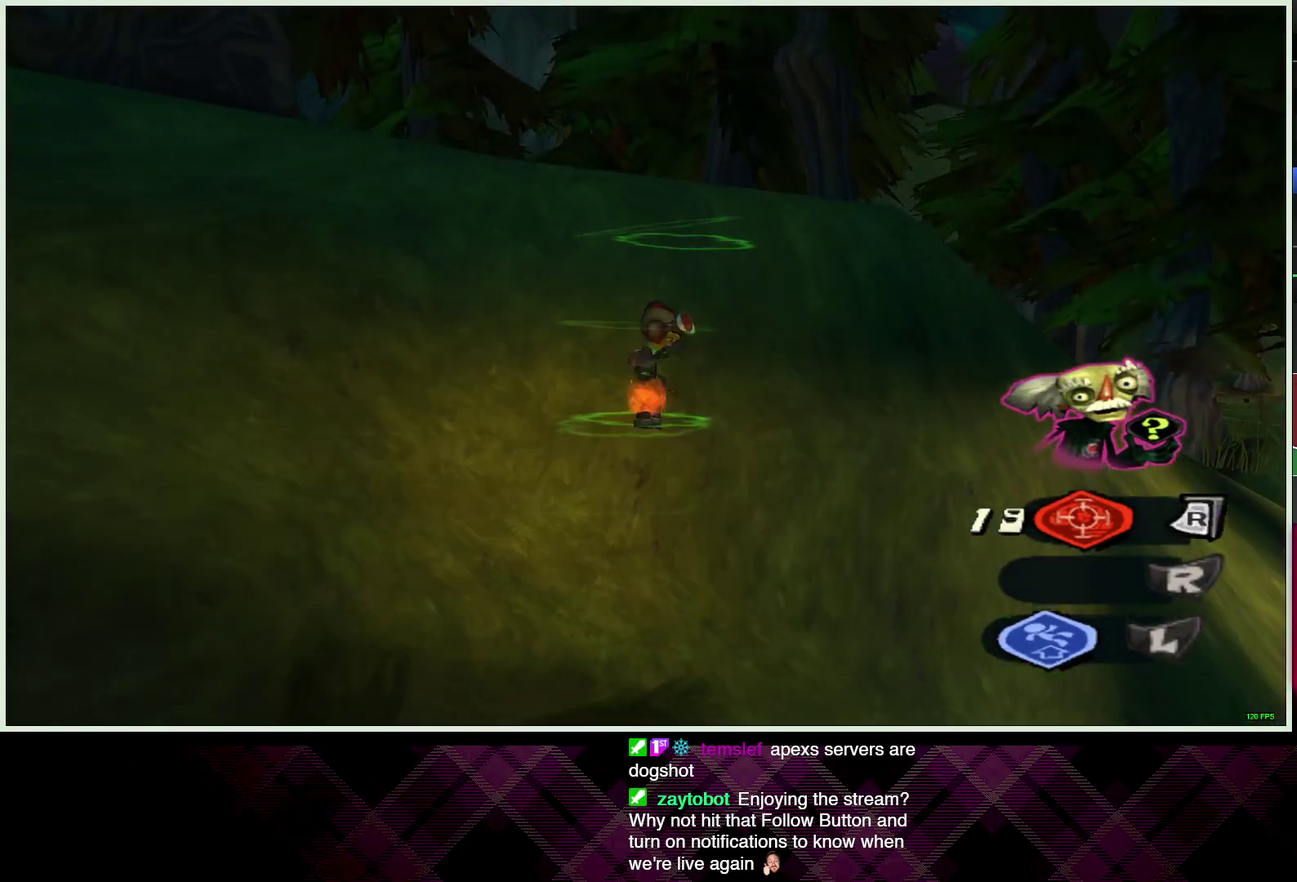
{"buttons": ["L1", "L2"], "left_stick": "down", "right_stick": "center", "events": [[17, "CIRCLE", "up"], [17, "CROSS", "up"], [17, "left_stick", "center"], [67, "CIRCLE", "down"], [83, "CROSS", "down"], [83, "L1", "down"], [150, "CROSS", "up"], [167, "L1", "up"], [233, "CROSS", "down"], [233, "left_stick", "down-right"], [250, "L1", "down"], [283, "CROSS", "up"], [283, "left_stick", "down"], [317, "L1", "up"], [383, "CROSS", "down"], [400, "L1", "down"], [450, "CROSS", "up"], [467, "CIRCLE", "up"]]}